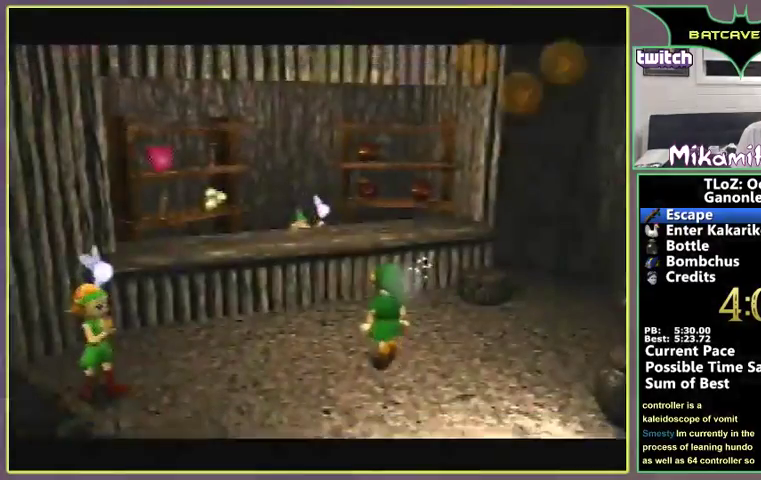
Gameplay with a controller (Nintendo layout); each line is a JSON object with the inputs held at the frame after it. "events" lists button and stick changes between this image and that frame as [ms after this image, input, new state], when the widget could be followed in between. Not read: L3 R3 Z.
{"buttons": [], "left_stick": "up-right"}
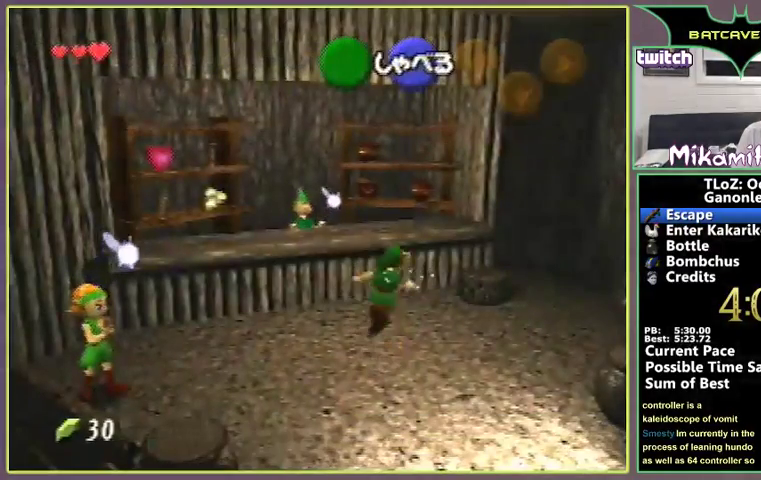
{"buttons": [], "left_stick": "up-right"}
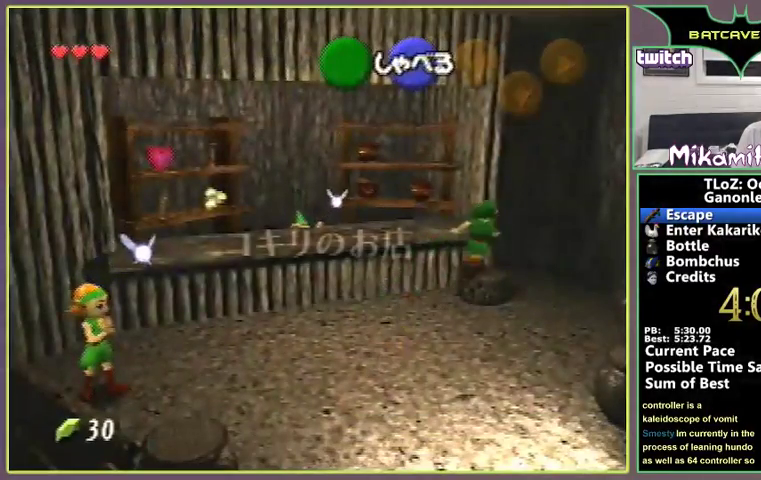
{"buttons": [], "left_stick": "up-left", "events": [[200, "left_stick", "up"], [300, "left_stick", "up-left"]]}
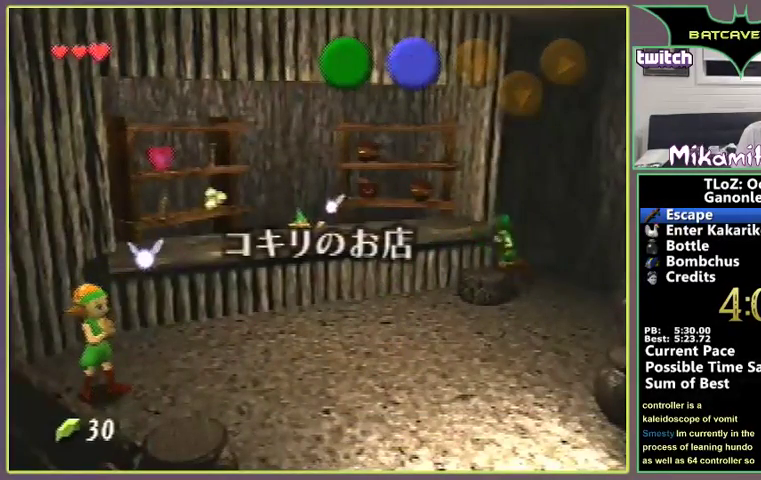
{"buttons": [], "left_stick": "down-right", "events": [[200, "left_stick", "right"], [300, "left_stick", "down-right"]]}
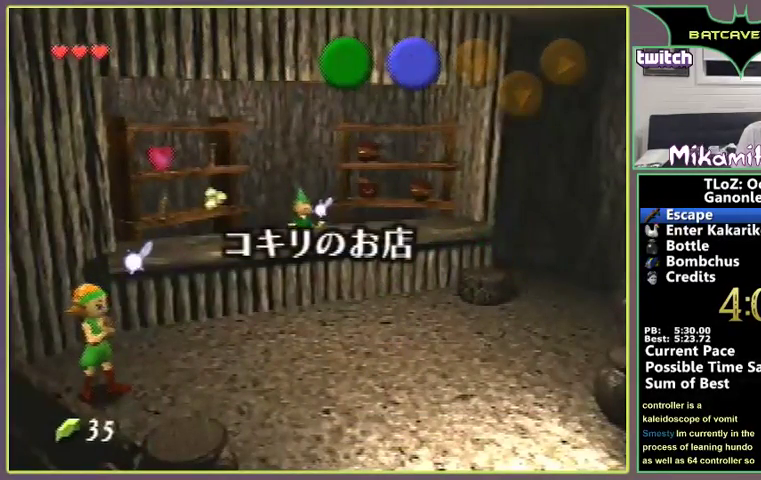
{"buttons": [], "left_stick": "down", "events": [[233, "left_stick", "down"]]}